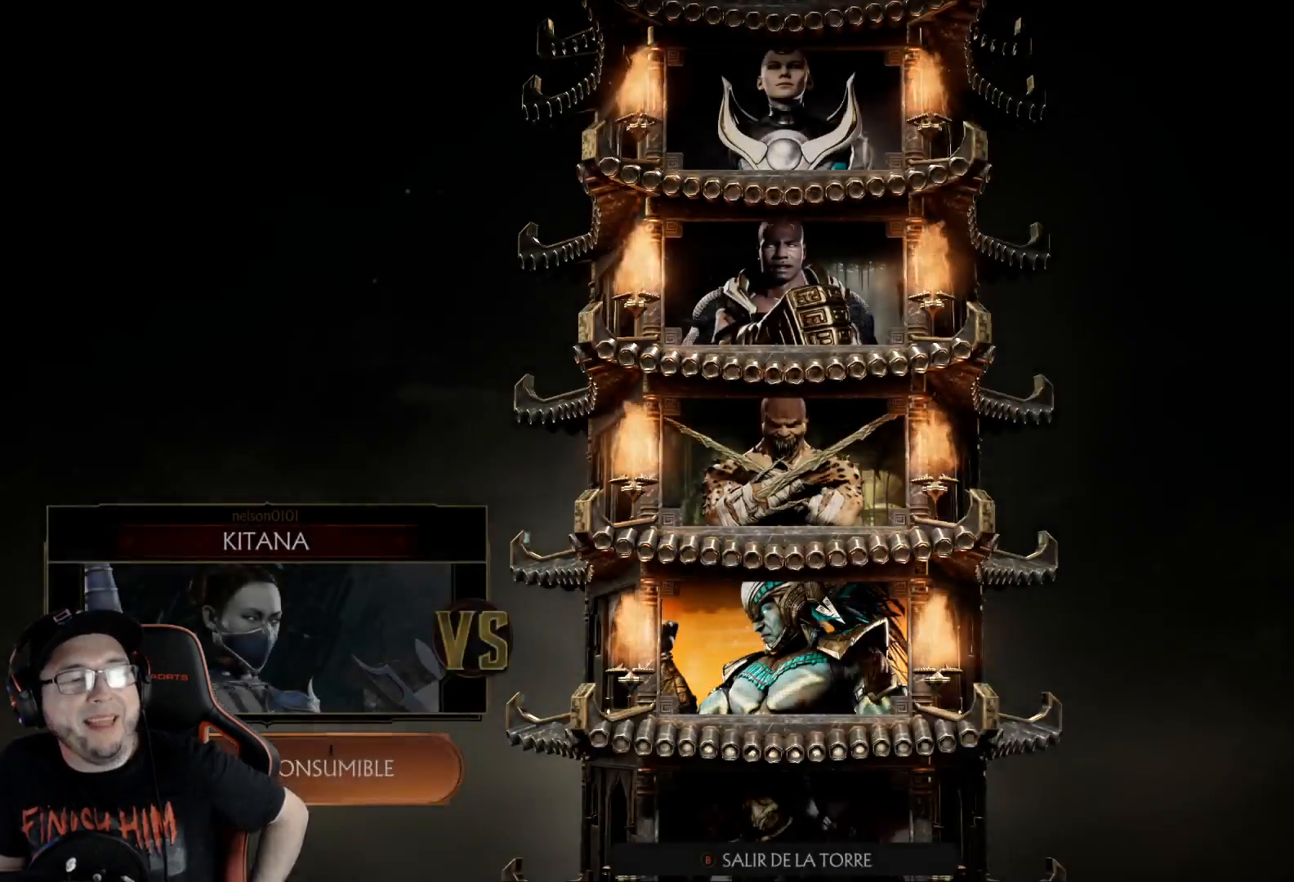
Gameplay with a controller (Xbox layout); each line is a JSON object with the inputs held at the frame after it. "events" lists button and stick changes between this image and that frame as [ms after this image, input, new state], when the widget could be followed in between.
{"buttons": [], "left_stick": "center", "right_stick": "center", "events": []}
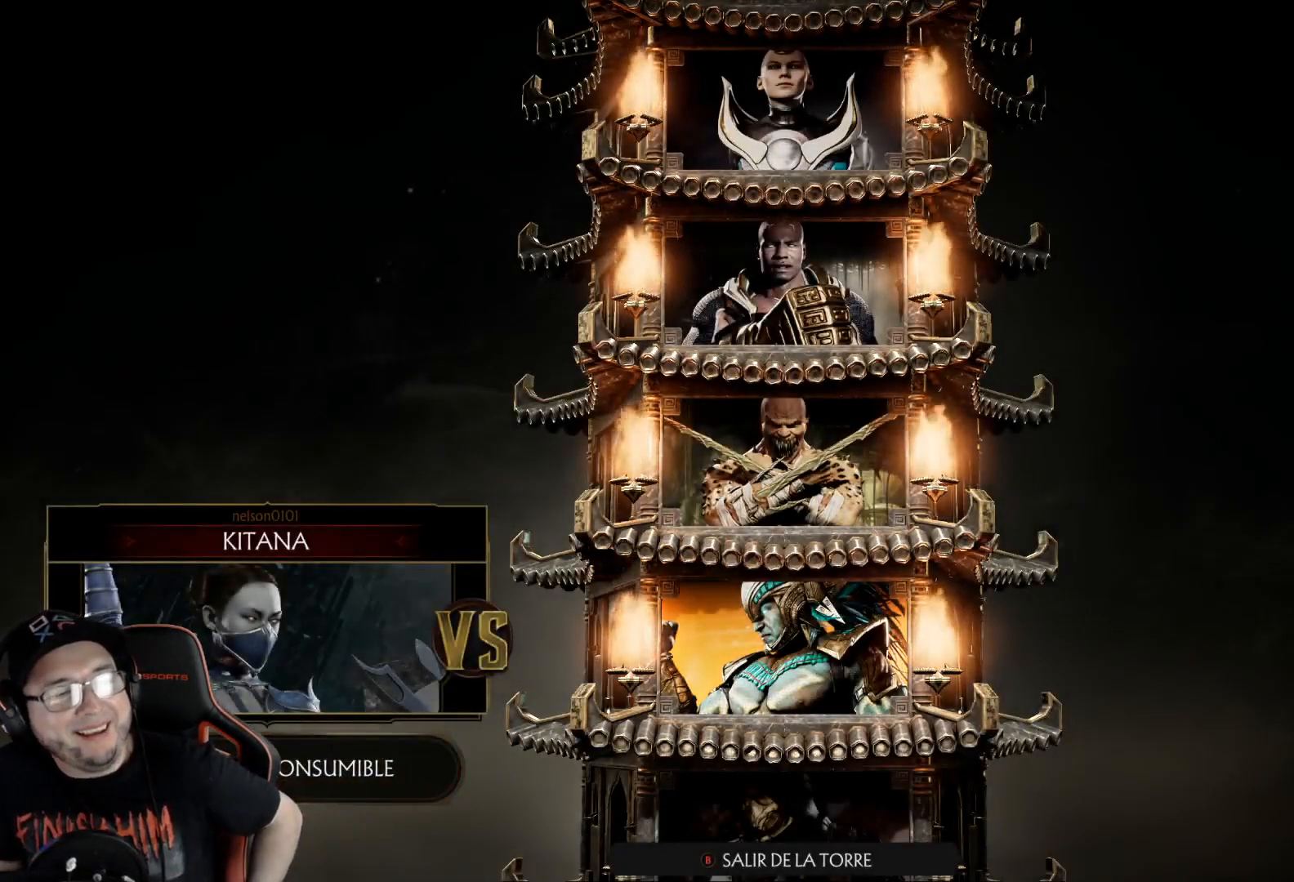
{"buttons": [], "left_stick": "center", "right_stick": "center", "events": []}
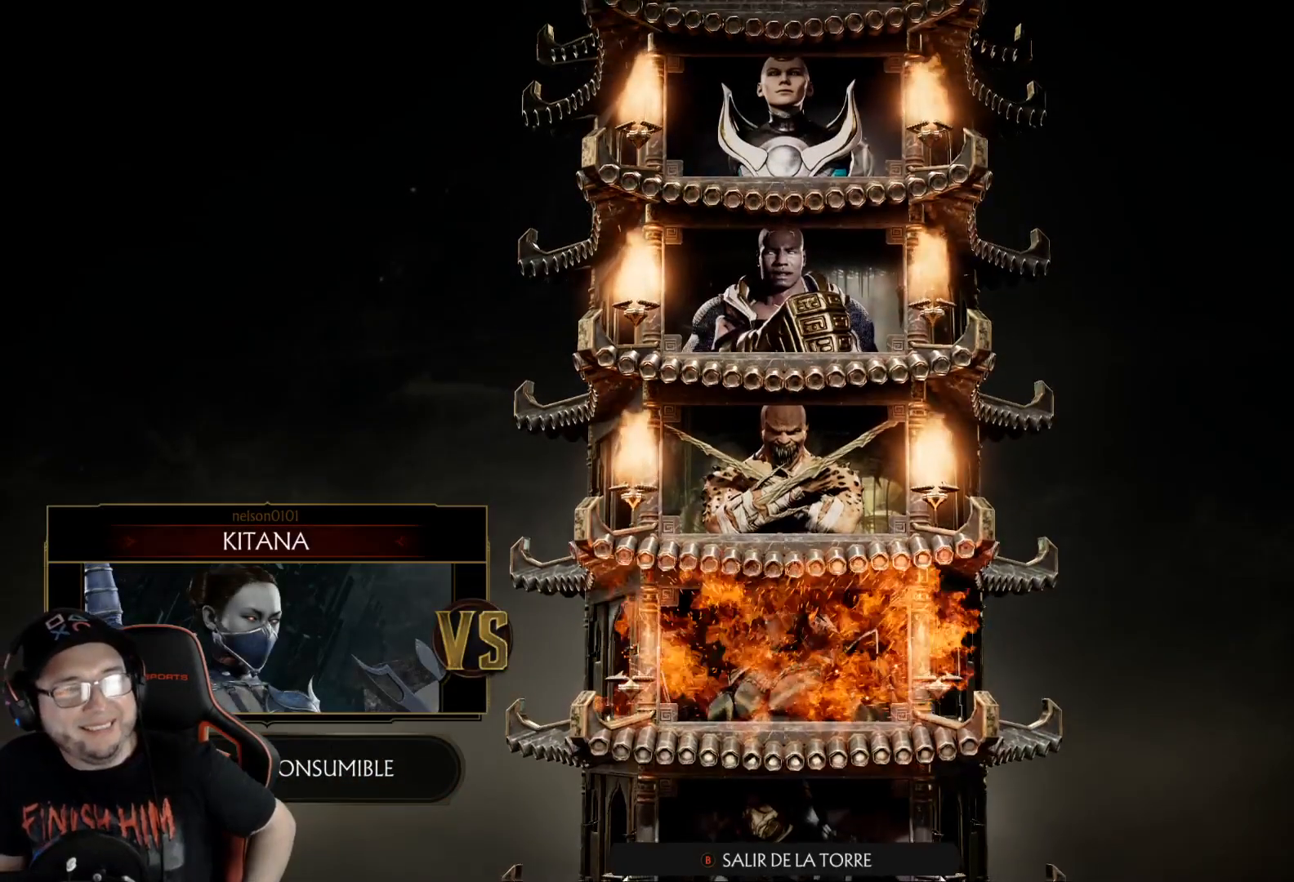
{"buttons": [], "left_stick": "center", "right_stick": "center", "events": []}
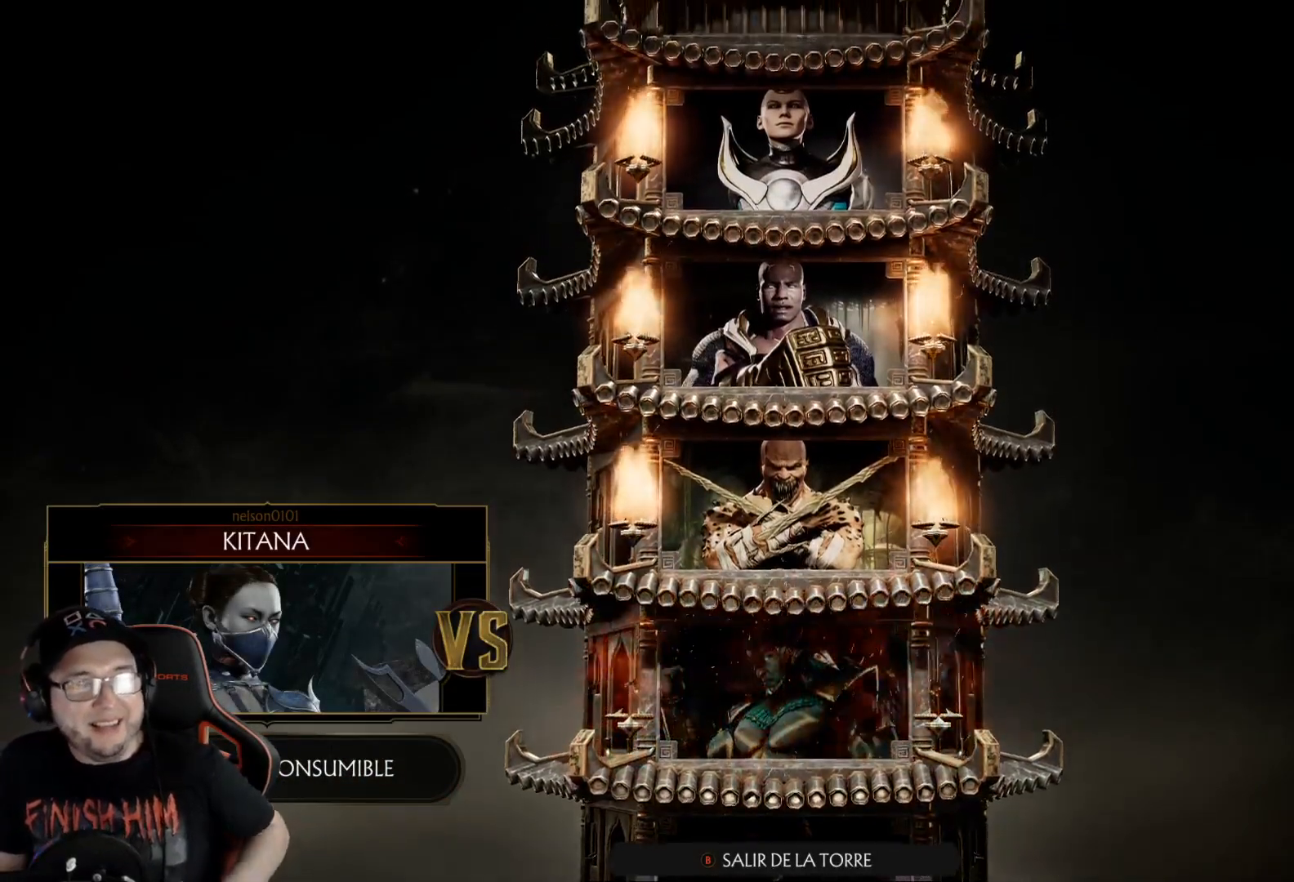
{"buttons": [], "left_stick": "center", "right_stick": "center", "events": [[451, "A", "down"], [485, "A", "up"]]}
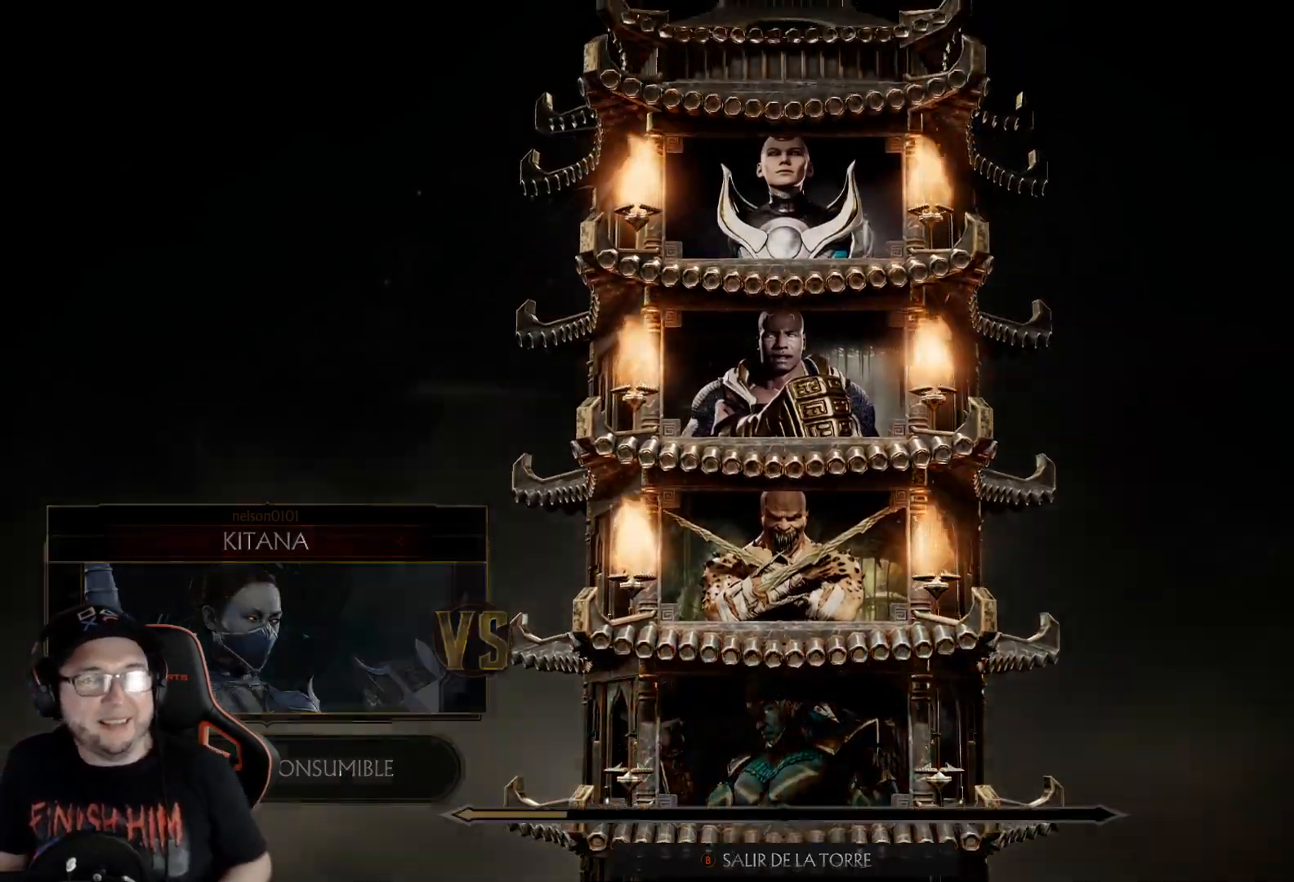
{"buttons": [], "left_stick": "center", "right_stick": "center", "events": [[218, "A", "down"], [285, "A", "up"]]}
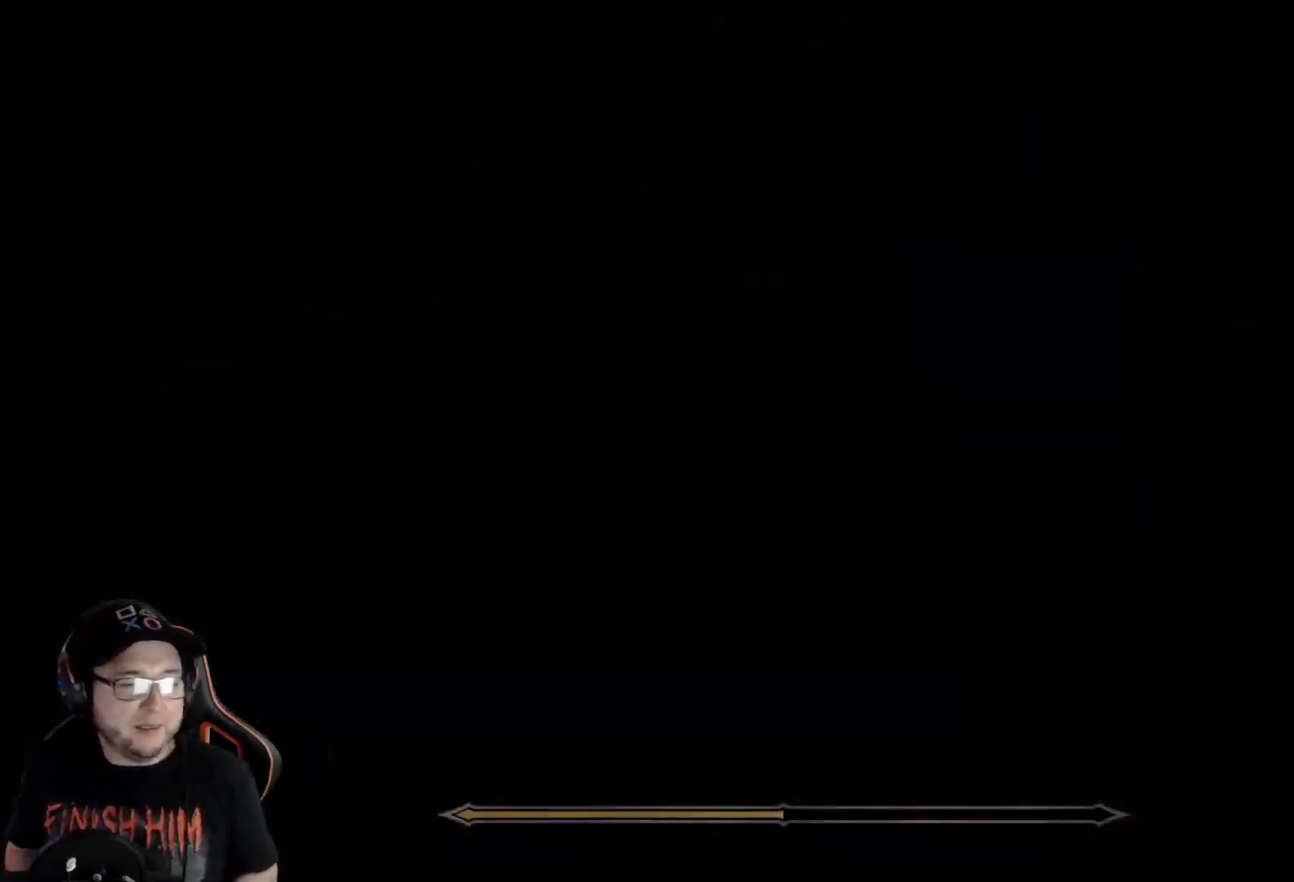
{"buttons": [], "left_stick": "center", "right_stick": "center", "events": []}
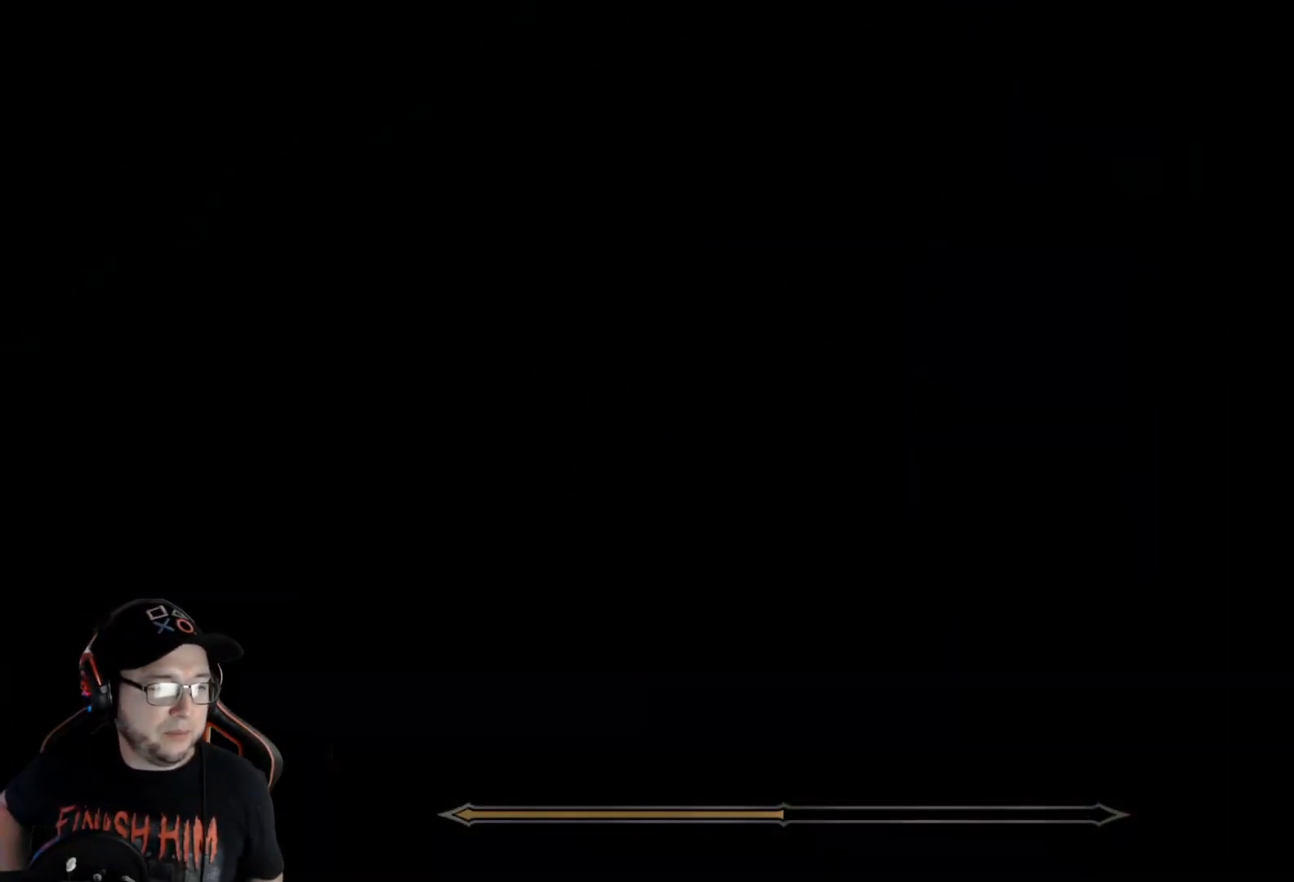
{"buttons": [], "left_stick": "center", "right_stick": "center", "events": []}
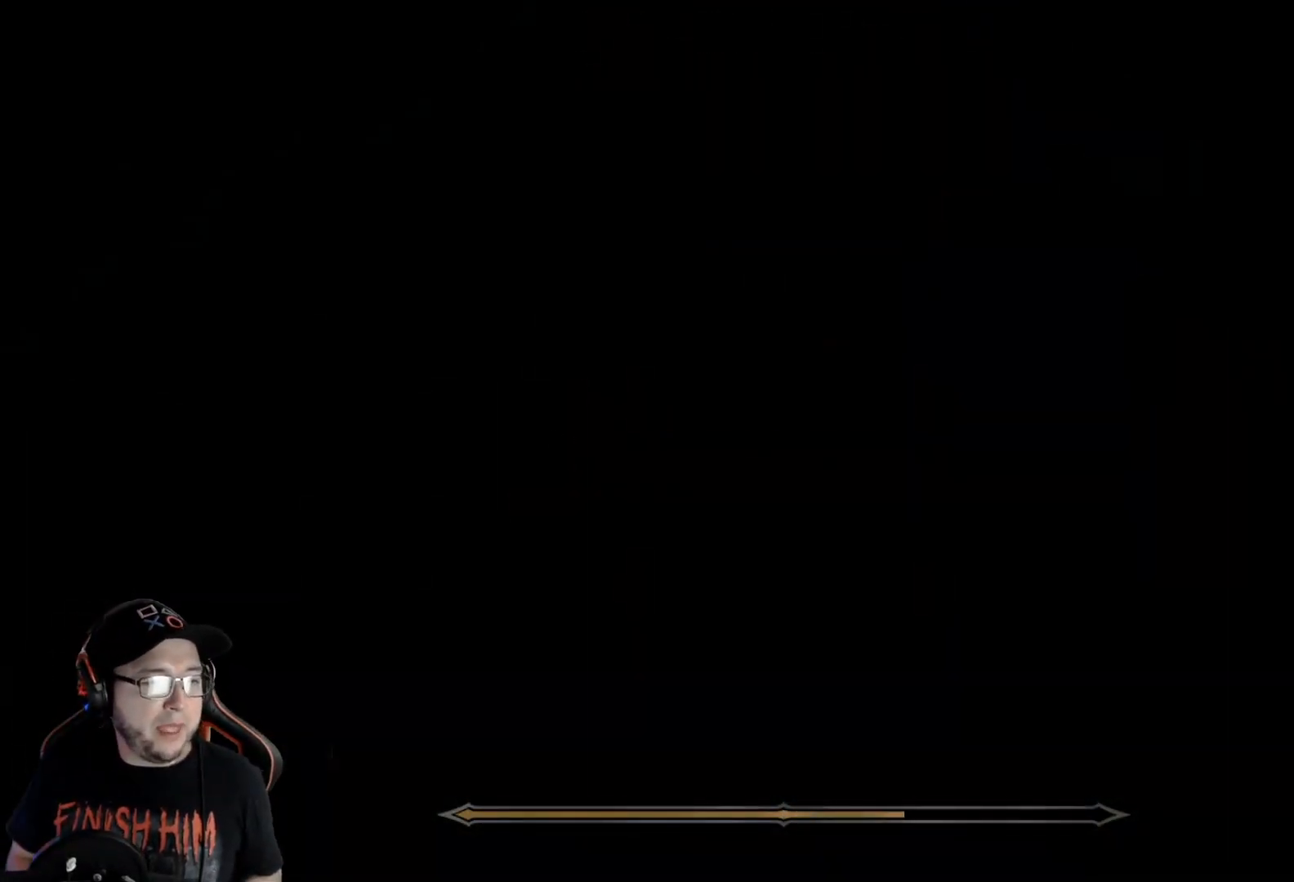
{"buttons": [], "left_stick": "center", "right_stick": "center", "events": []}
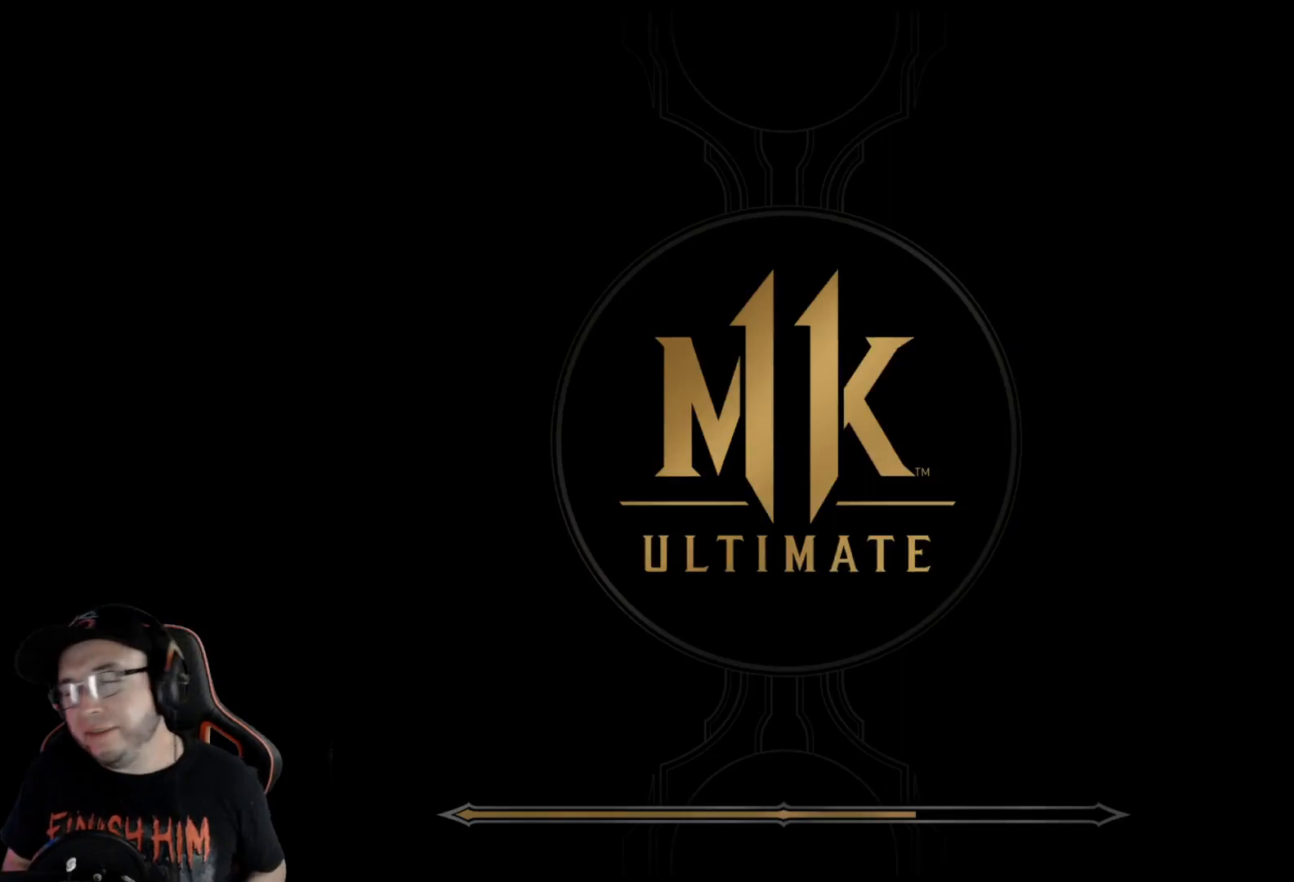
{"buttons": [], "left_stick": "center", "right_stick": "center", "events": []}
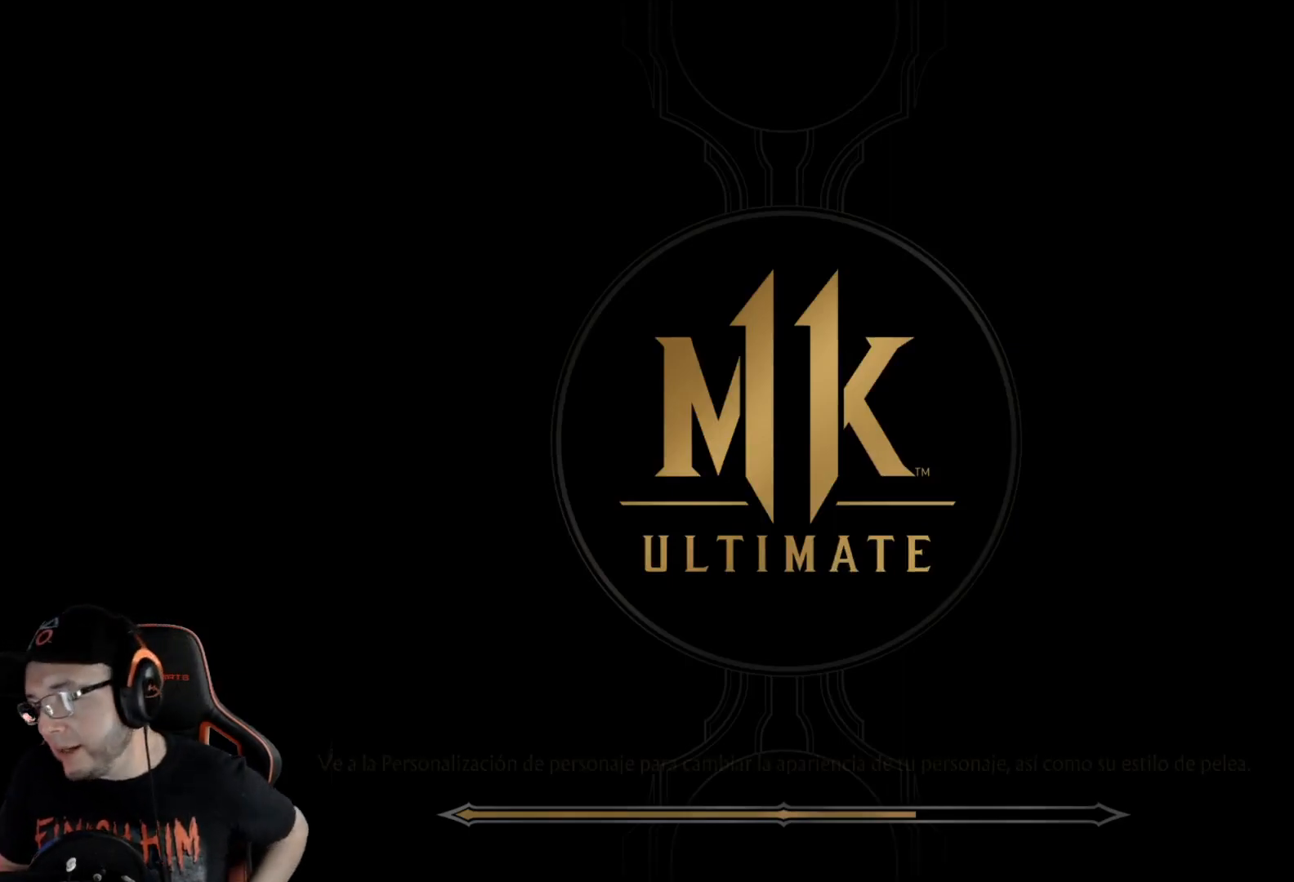
{"buttons": [], "left_stick": "center", "right_stick": "center", "events": []}
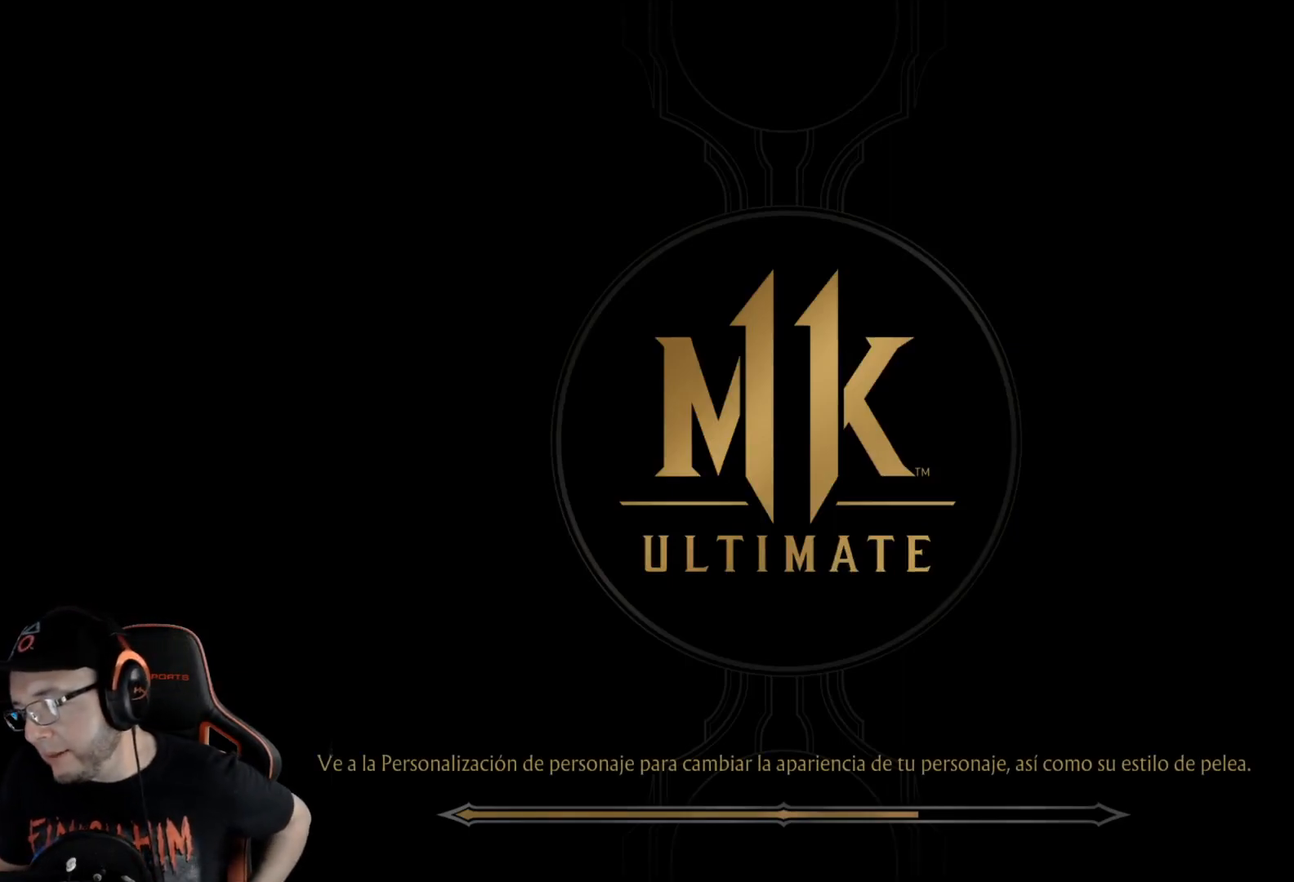
{"buttons": [], "left_stick": "center", "right_stick": "center", "events": []}
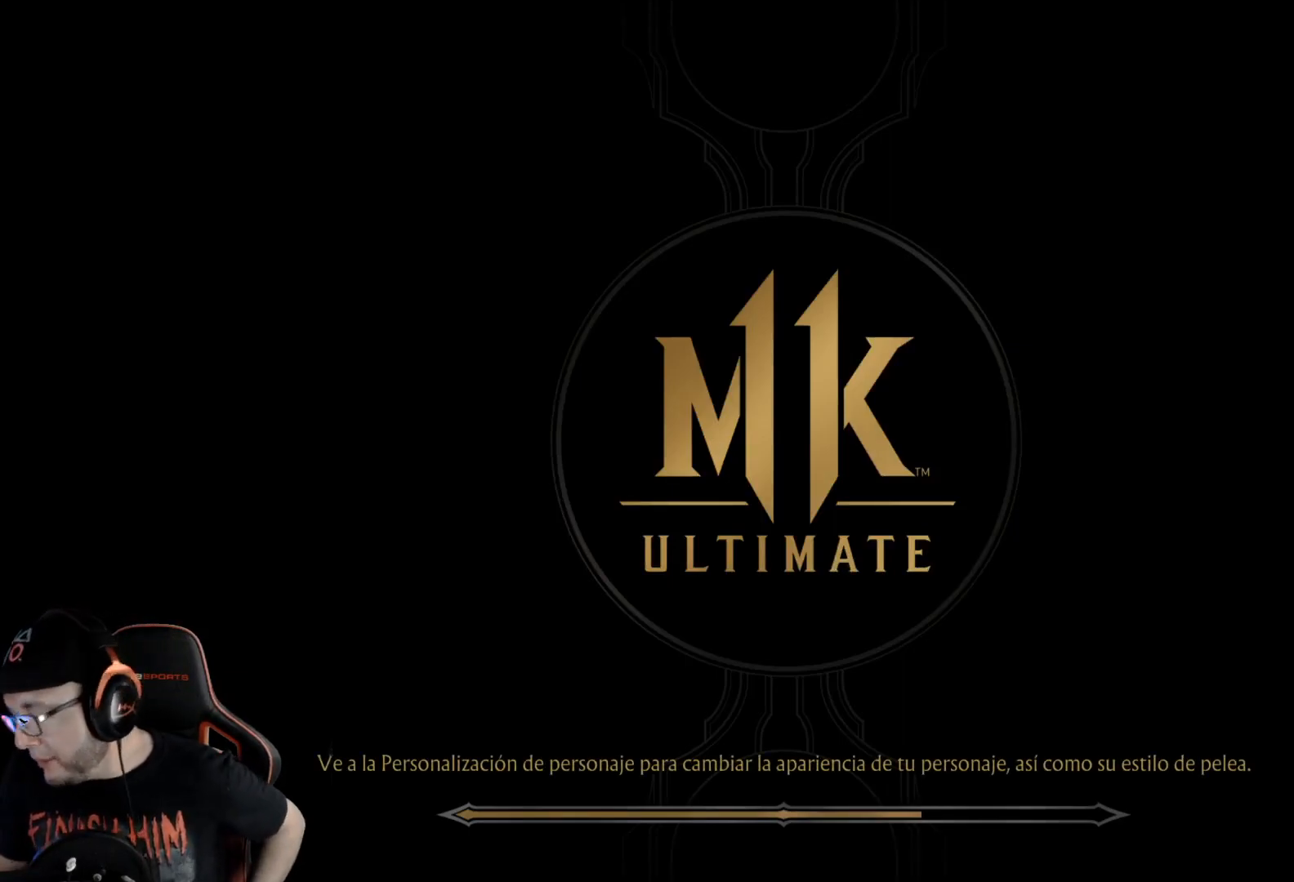
{"buttons": [], "left_stick": "center", "right_stick": "center", "events": []}
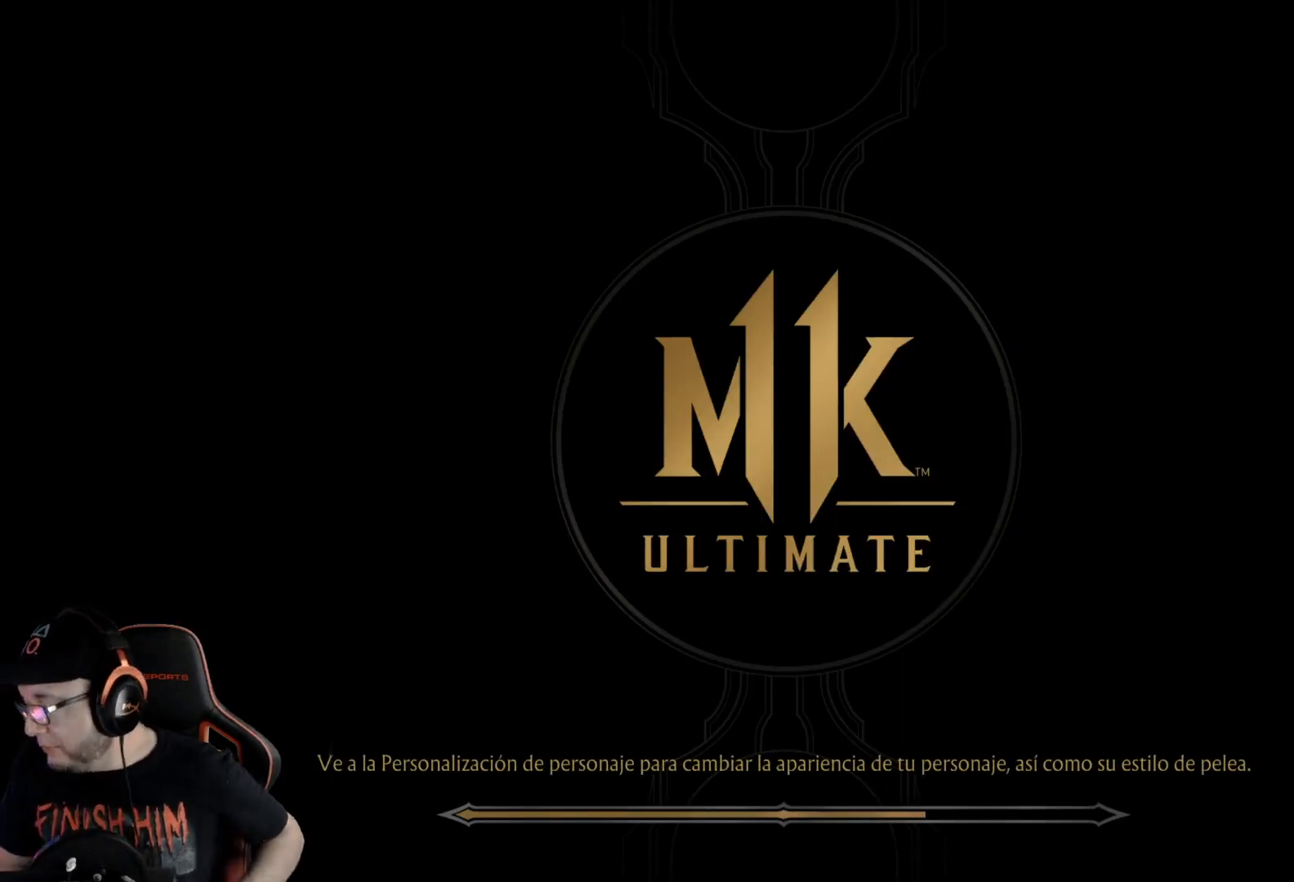
{"buttons": [], "left_stick": "center", "right_stick": "center", "events": []}
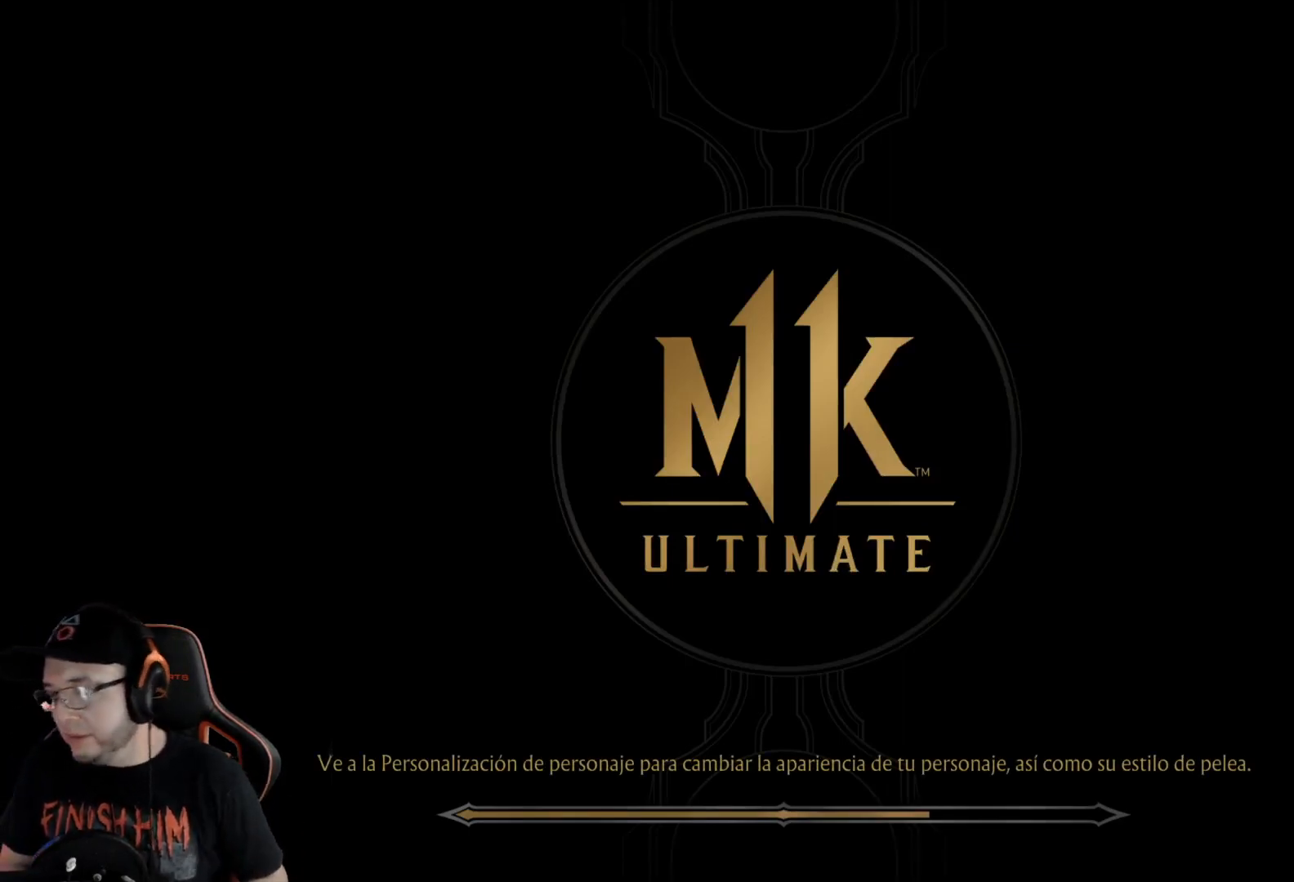
{"buttons": [], "left_stick": "center", "right_stick": "center", "events": [[367, "A", "down"], [434, "A", "up"]]}
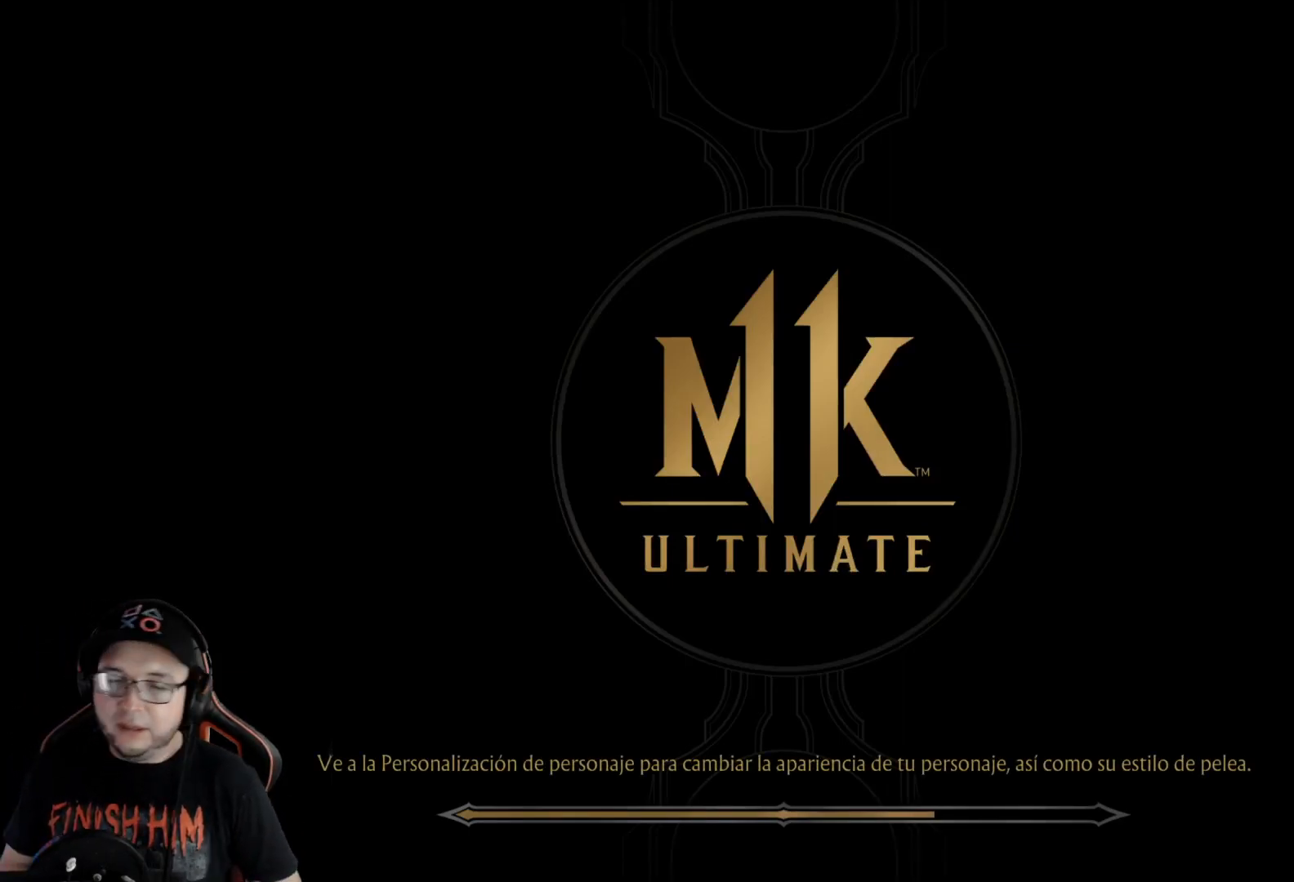
{"buttons": [], "left_stick": "center", "right_stick": "center", "events": []}
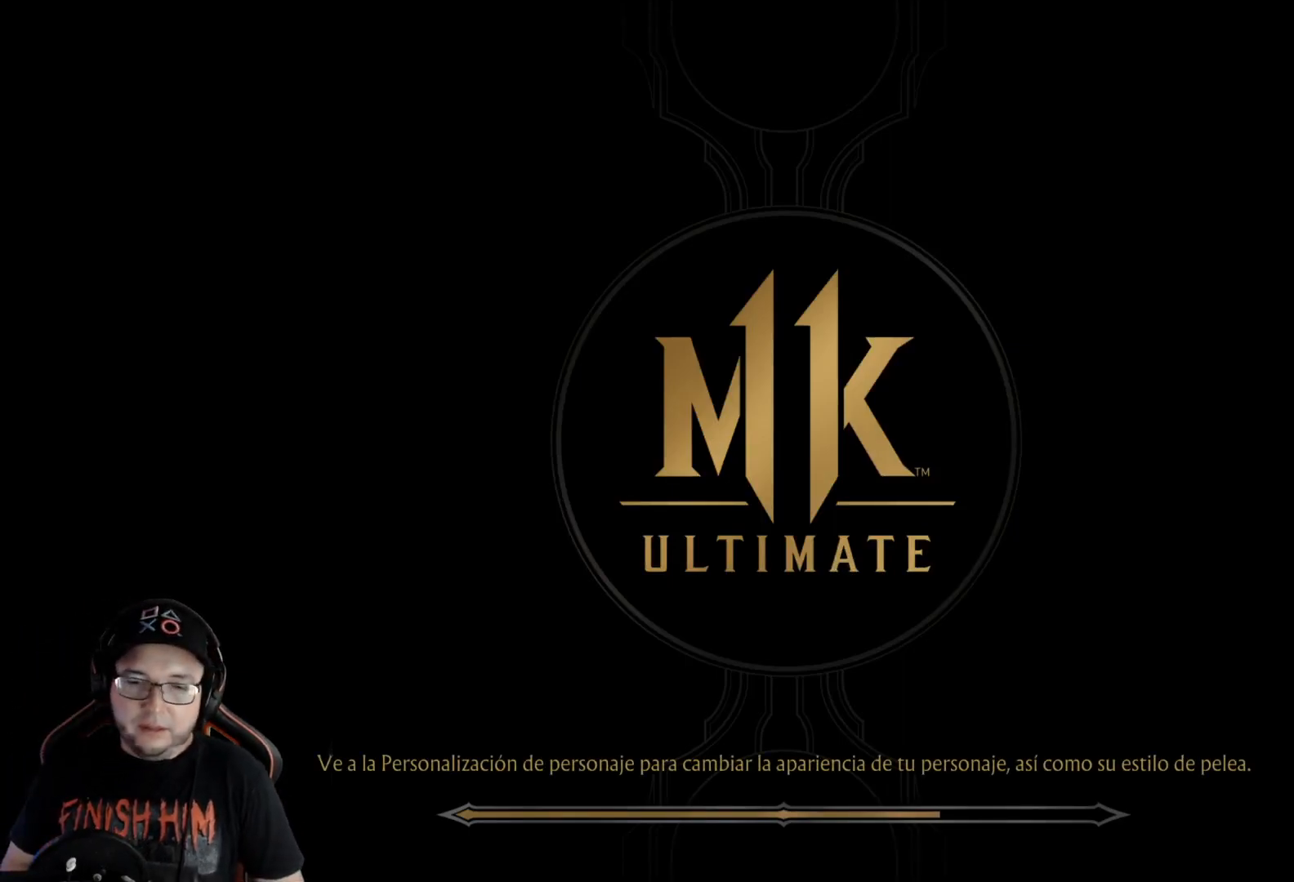
{"buttons": [], "left_stick": "center", "right_stick": "center", "events": [[67, "A", "down"], [134, "A", "up"], [251, "A", "down"], [267, "A", "up"], [368, "A", "down"], [418, "A", "up"]]}
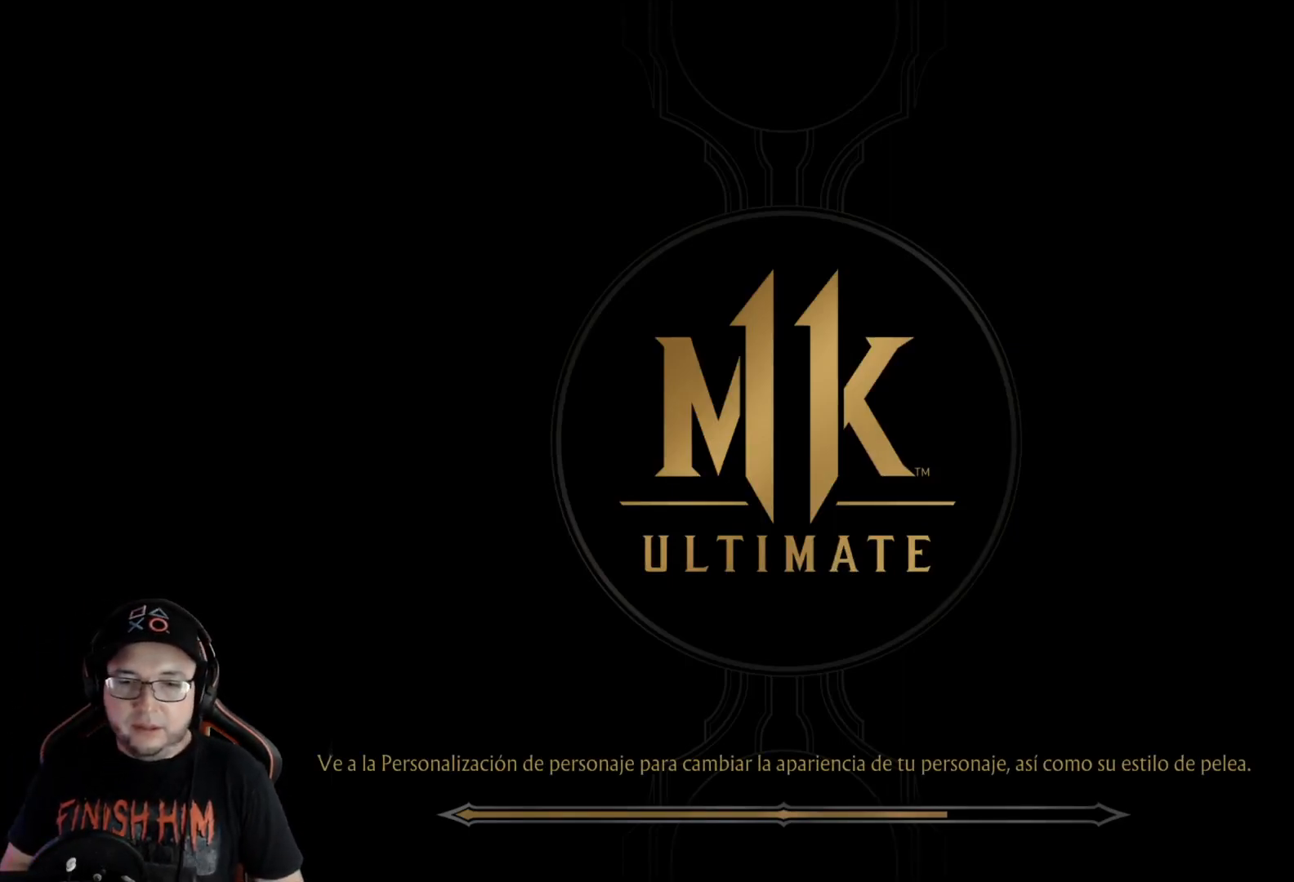
{"buttons": [], "left_stick": "center", "right_stick": "center", "events": [[17, "A", "down"], [50, "A", "up"]]}